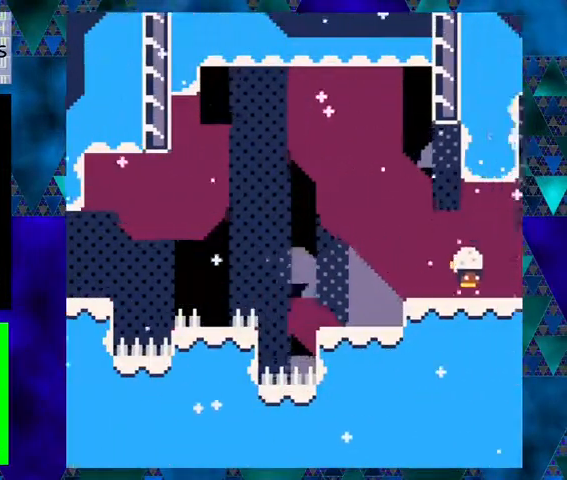
Gameplay with a controller (Nintendo layout); each line is a JSON object with the inputs held at the frame after it. "events" lists button and stick changes between this image and that frame as [ms after this image, input, new state], when the widget could be followed in between. Not read: L1 L2 L3 R1 R2 R3 right_stick.
{"buttons": ["Y"], "left_stick": "center", "events": [[167, "DPAD_RIGHT", "up"]]}
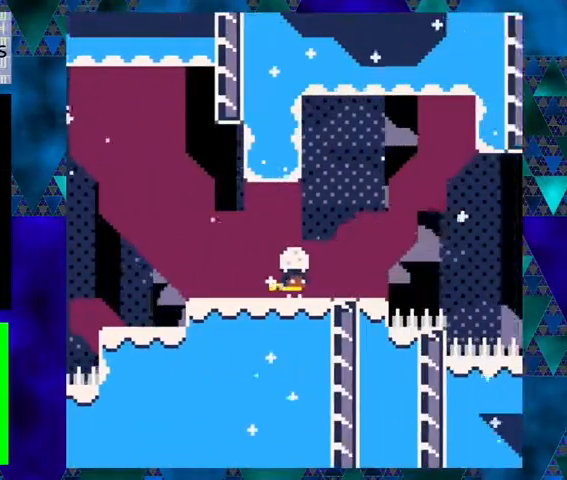
{"buttons": ["Y"], "left_stick": "center", "events": [[167, "DPAD_RIGHT", "down"], [467, "DPAD_RIGHT", "up"]]}
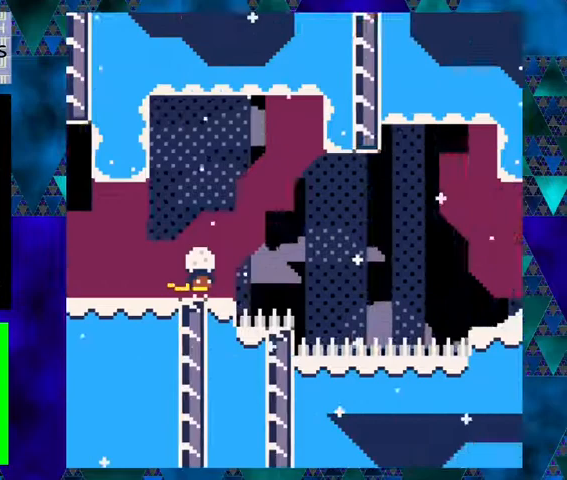
{"buttons": ["Y", "DPAD_RIGHT"], "left_stick": "center", "events": [[500, "DPAD_RIGHT", "down"]]}
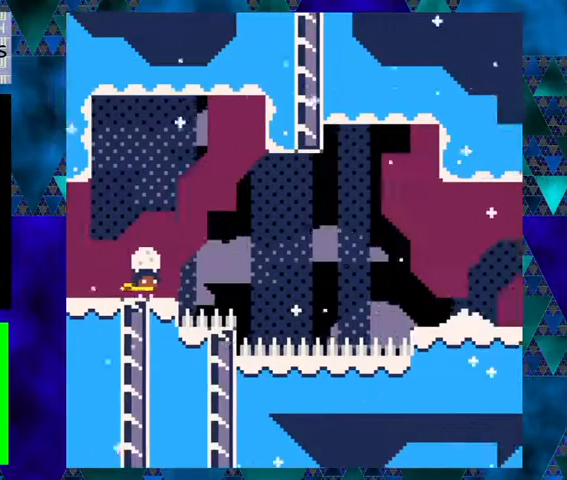
{"buttons": ["Y"], "left_stick": "center", "events": [[100, "DPAD_RIGHT", "up"]]}
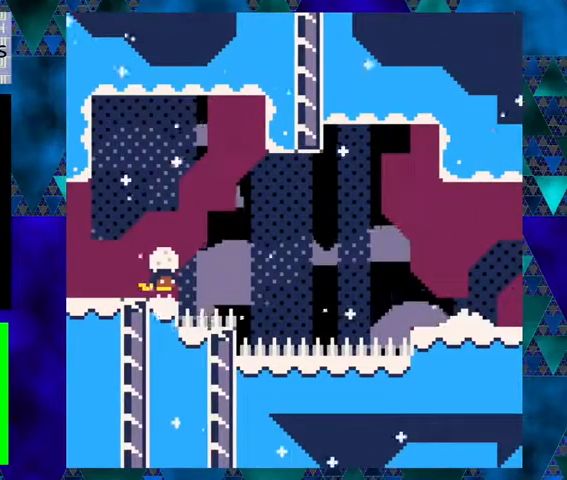
{"buttons": [], "left_stick": "center", "events": [[300, "Y", "up"]]}
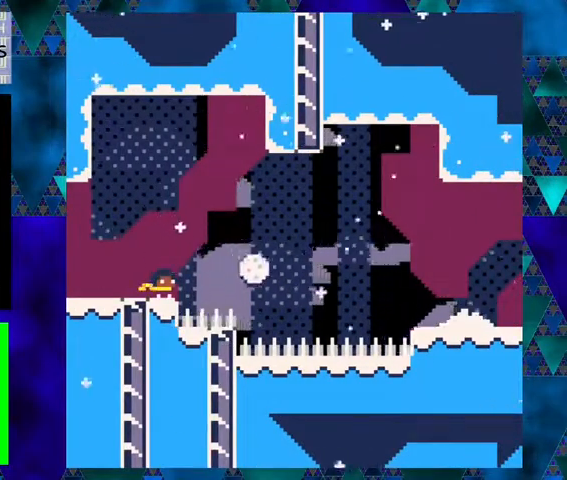
{"buttons": ["B", "DPAD_RIGHT"], "left_stick": "center", "events": [[433, "B", "down"], [433, "DPAD_RIGHT", "down"]]}
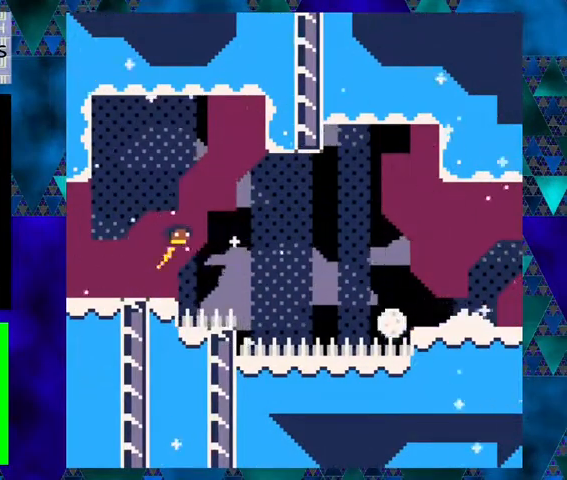
{"buttons": ["DPAD_RIGHT"], "left_stick": "center", "events": [[133, "B", "up"]]}
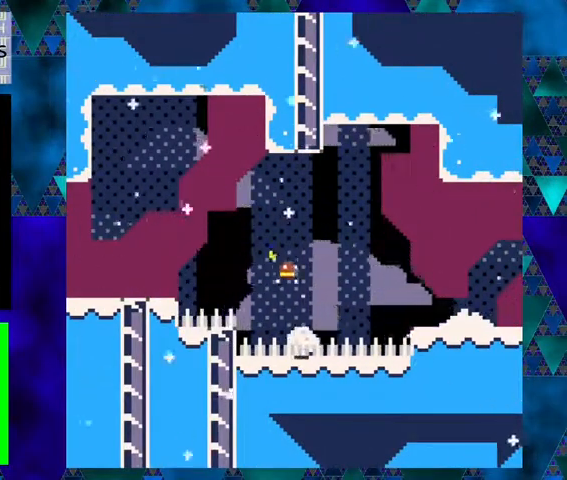
{"buttons": ["B", "DPAD_RIGHT"], "left_stick": "center", "events": [[100, "B", "down"]]}
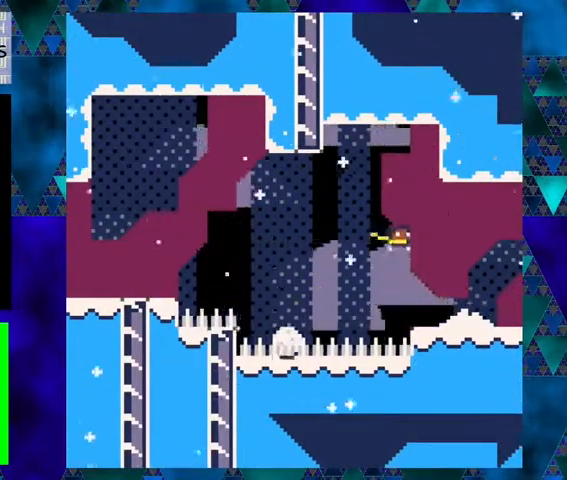
{"buttons": ["DPAD_RIGHT"], "left_stick": "center", "events": [[133, "B", "up"]]}
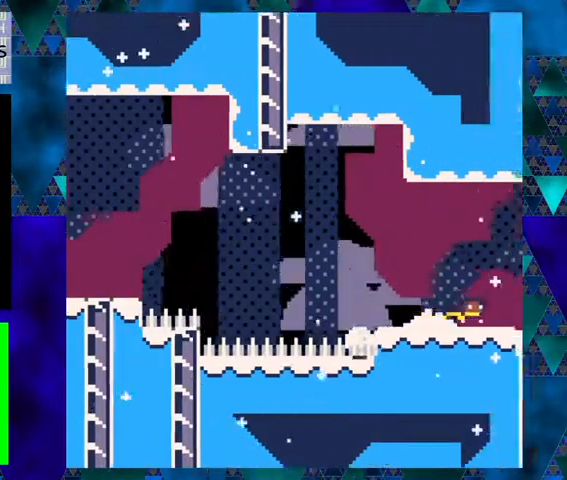
{"buttons": [], "left_stick": "center", "events": [[267, "DPAD_RIGHT", "up"]]}
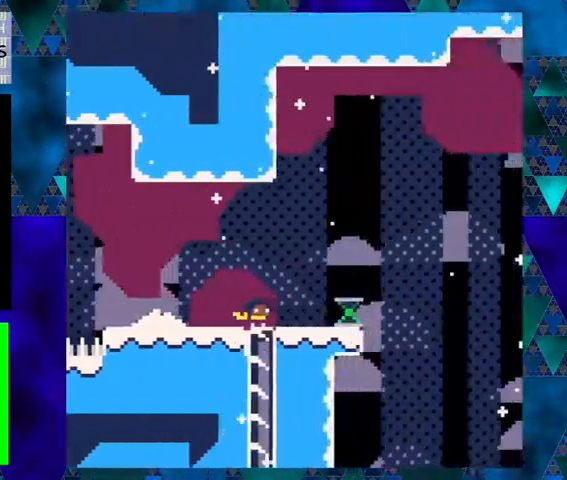
{"buttons": [], "left_stick": "center", "events": []}
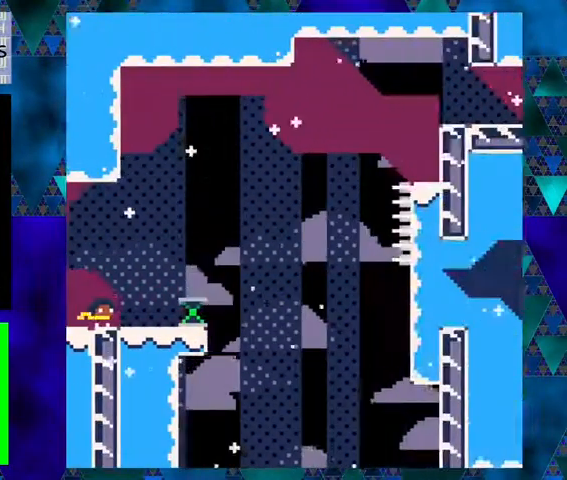
{"buttons": [], "left_stick": "center", "events": []}
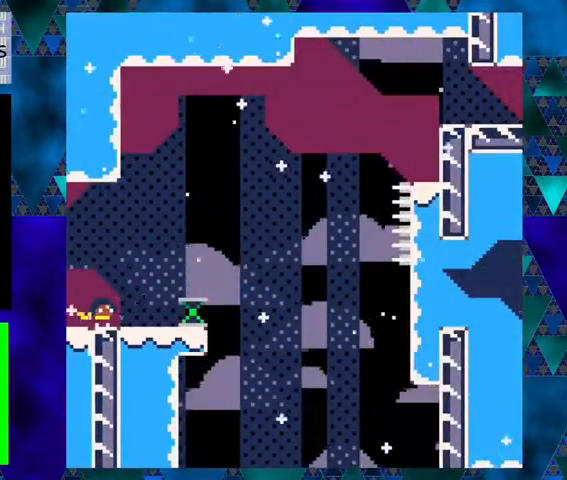
{"buttons": ["DPAD_RIGHT"], "left_stick": "center", "events": [[333, "B", "down"], [333, "DPAD_RIGHT", "down"], [500, "B", "up"]]}
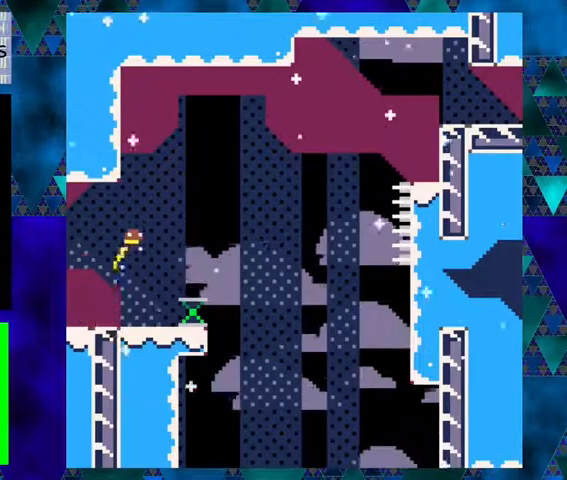
{"buttons": ["B"], "left_stick": "center", "events": [[233, "DPAD_RIGHT", "up"], [433, "B", "down"]]}
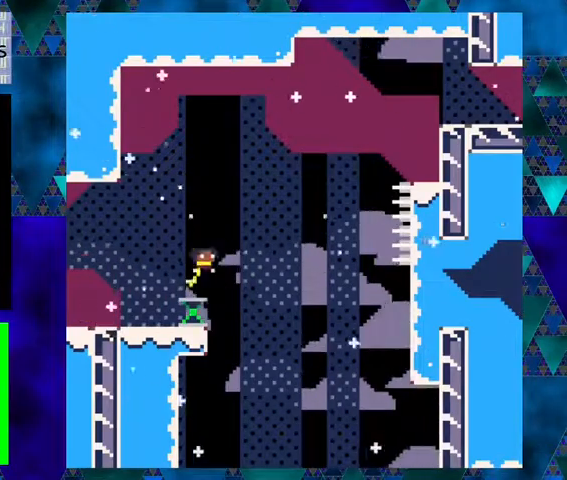
{"buttons": [], "left_stick": "center", "events": [[367, "B", "up"]]}
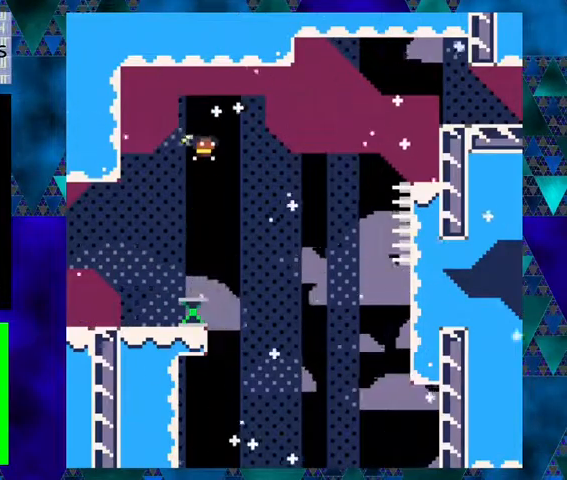
{"buttons": [], "left_stick": "center", "events": [[300, "B", "down"], [500, "B", "up"]]}
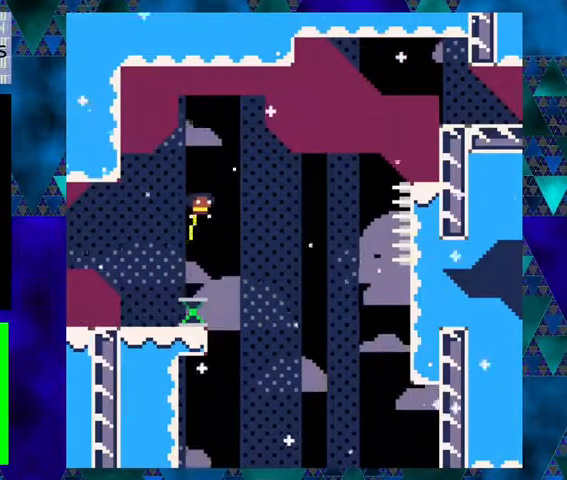
{"buttons": ["Y"], "left_stick": "center", "events": [[400, "Y", "down"]]}
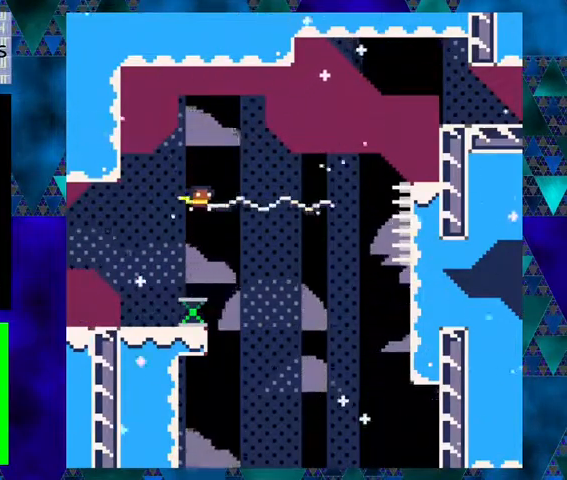
{"buttons": ["B", "Y", "DPAD_RIGHT"], "left_stick": "center", "events": [[233, "B", "down"], [267, "DPAD_RIGHT", "down"], [267, "DPAD_UP", "down"], [500, "DPAD_UP", "up"]]}
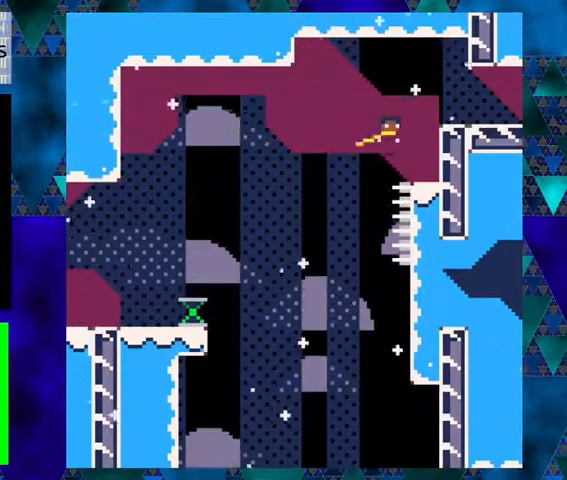
{"buttons": ["B", "DPAD_RIGHT"], "left_stick": "center", "events": [[133, "B", "up"], [167, "Y", "up"], [367, "B", "down"]]}
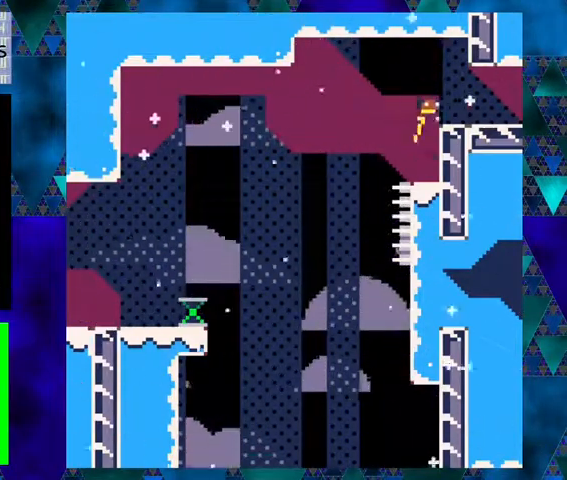
{"buttons": ["DPAD_RIGHT"], "left_stick": "center", "events": [[233, "B", "up"]]}
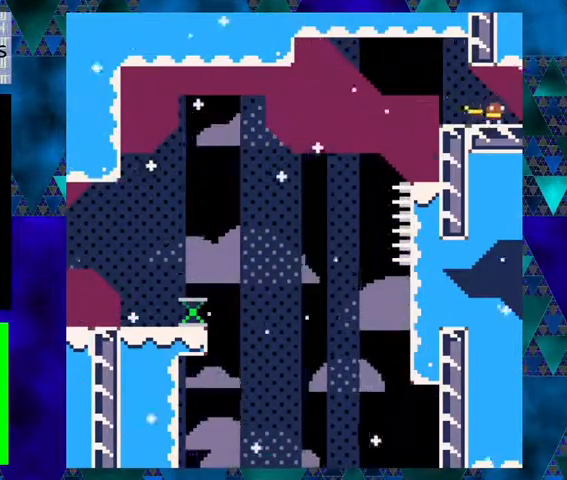
{"buttons": [], "left_stick": "center", "events": [[167, "DPAD_RIGHT", "up"]]}
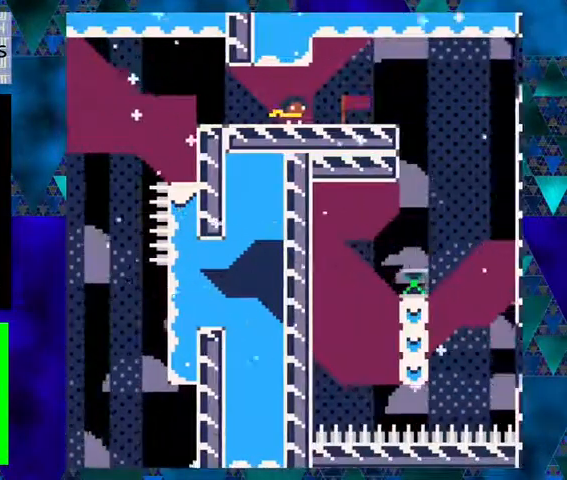
{"buttons": [], "left_stick": "center", "events": []}
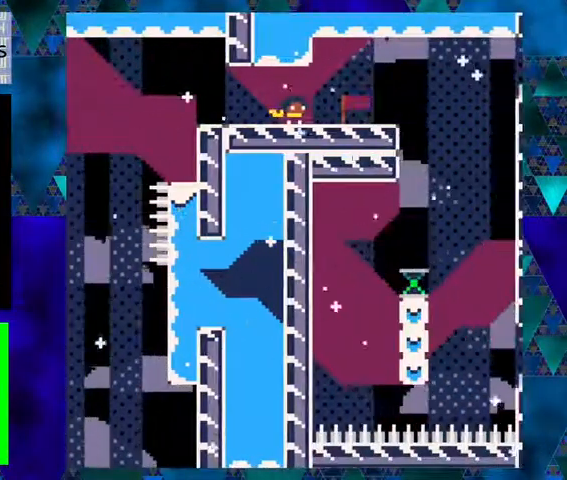
{"buttons": [], "left_stick": "center", "events": [[133, "DPAD_RIGHT", "down"], [433, "DPAD_RIGHT", "up"]]}
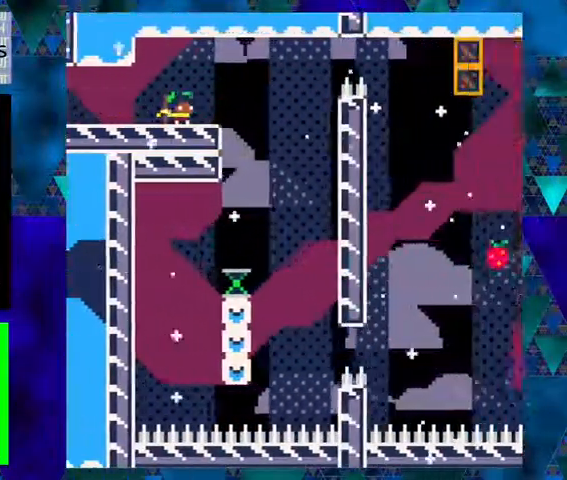
{"buttons": [], "left_stick": "center", "events": []}
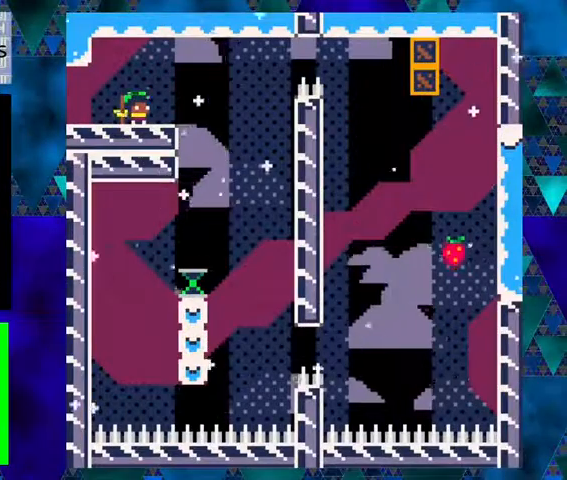
{"buttons": ["DPAD_RIGHT"], "left_stick": "center", "events": [[467, "DPAD_RIGHT", "down"]]}
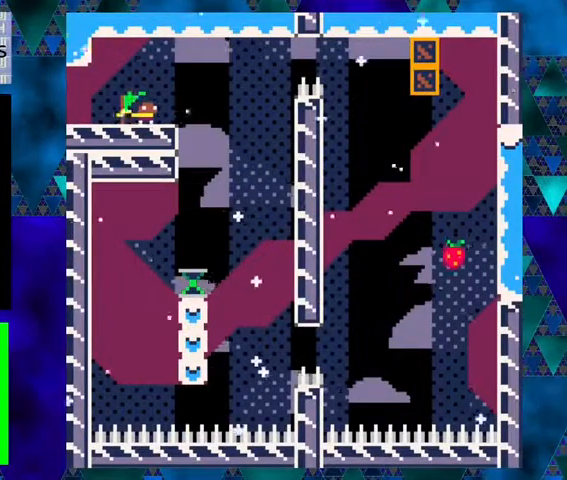
{"buttons": ["Y", "DPAD_RIGHT"], "left_stick": "center", "events": [[100, "DPAD_RIGHT", "up"], [200, "B", "down"], [333, "B", "up"], [333, "DPAD_RIGHT", "down"], [400, "Y", "down"]]}
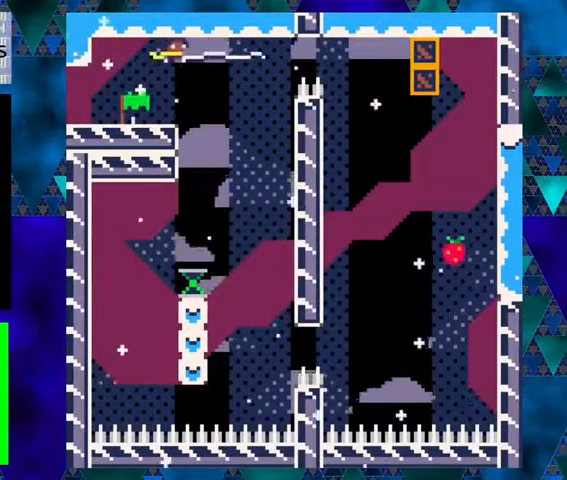
{"buttons": ["Y", "DPAD_RIGHT"], "left_stick": "center", "events": []}
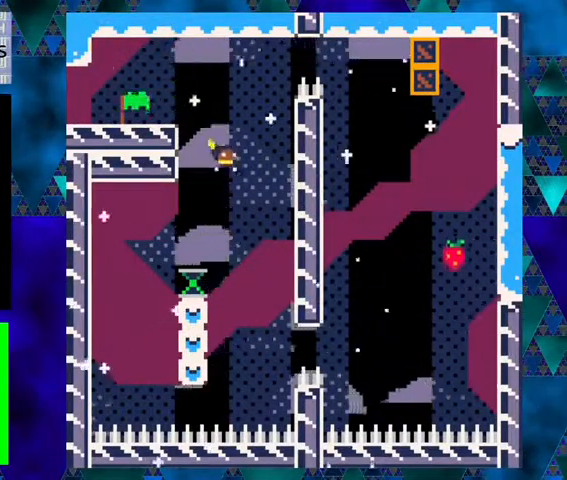
{"buttons": [], "left_stick": "center", "events": [[133, "DPAD_RIGHT", "up"], [500, "Y", "up"]]}
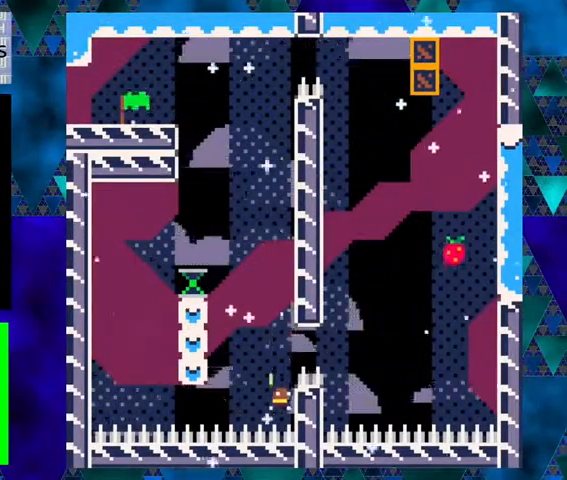
{"buttons": [], "left_stick": "center", "events": []}
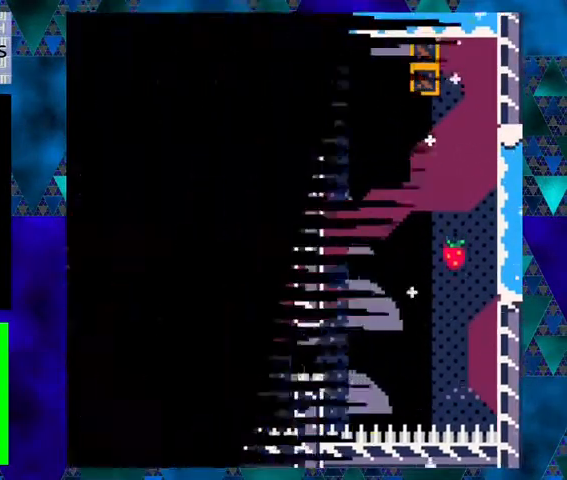
{"buttons": [], "left_stick": "center", "events": []}